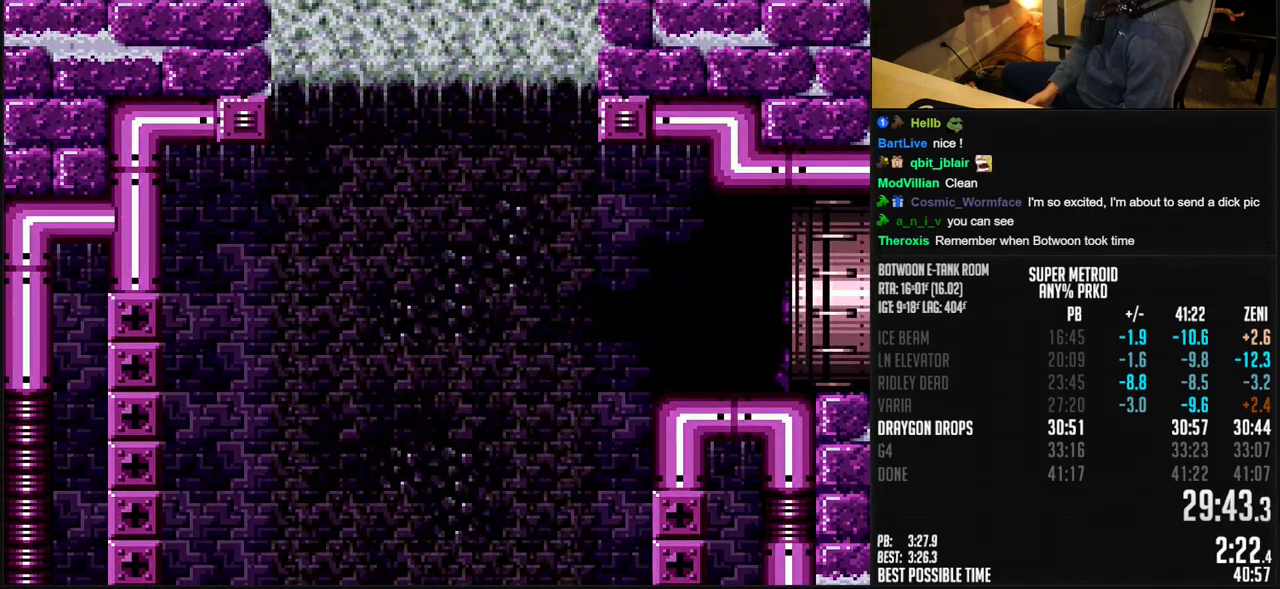
Gameplay with a controller (Nintendo layout); each line is a JSON object with the inputs held at the frame after it. "events" lists button and stick changes between this image and that frame as [ms after this image, input, new state], when the widget could be followed in between. Not read: L1 L3 R3.
{"buttons": ["DPAD_RIGHT"], "events": [[17, "B", "up"], [300, "DPAD_RIGHT", "down"]]}
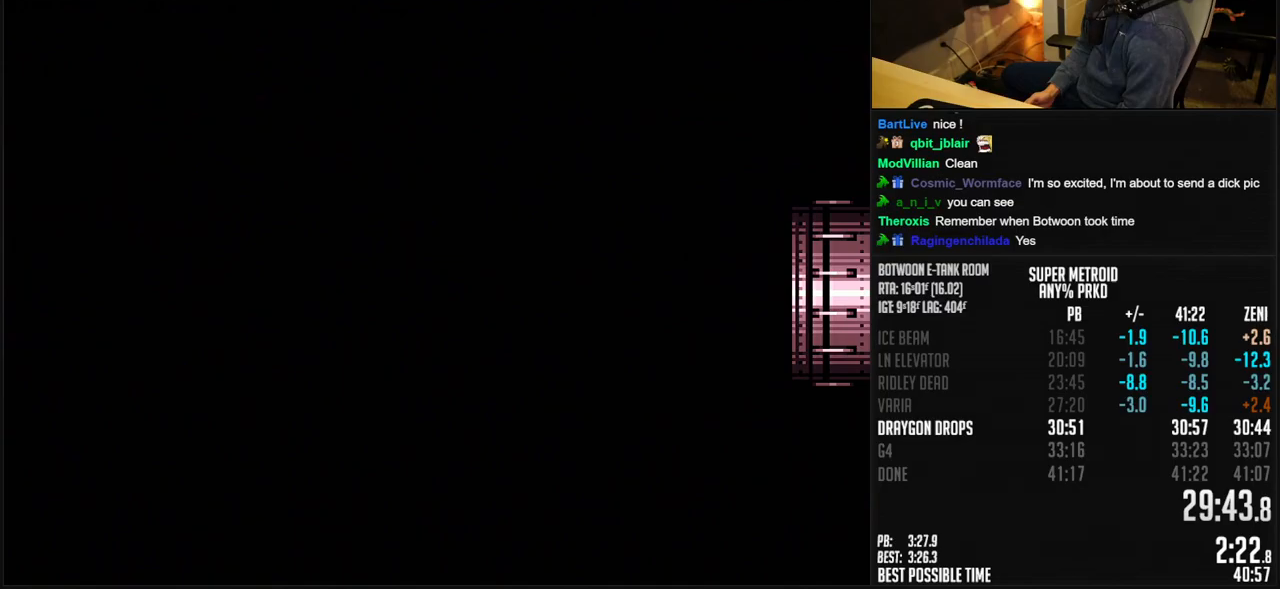
{"buttons": ["DPAD_RIGHT"], "events": [[33, "A", "down"], [450, "A", "up"], [450, "DPAD_RIGHT", "up"], [483, "DPAD_RIGHT", "down"]]}
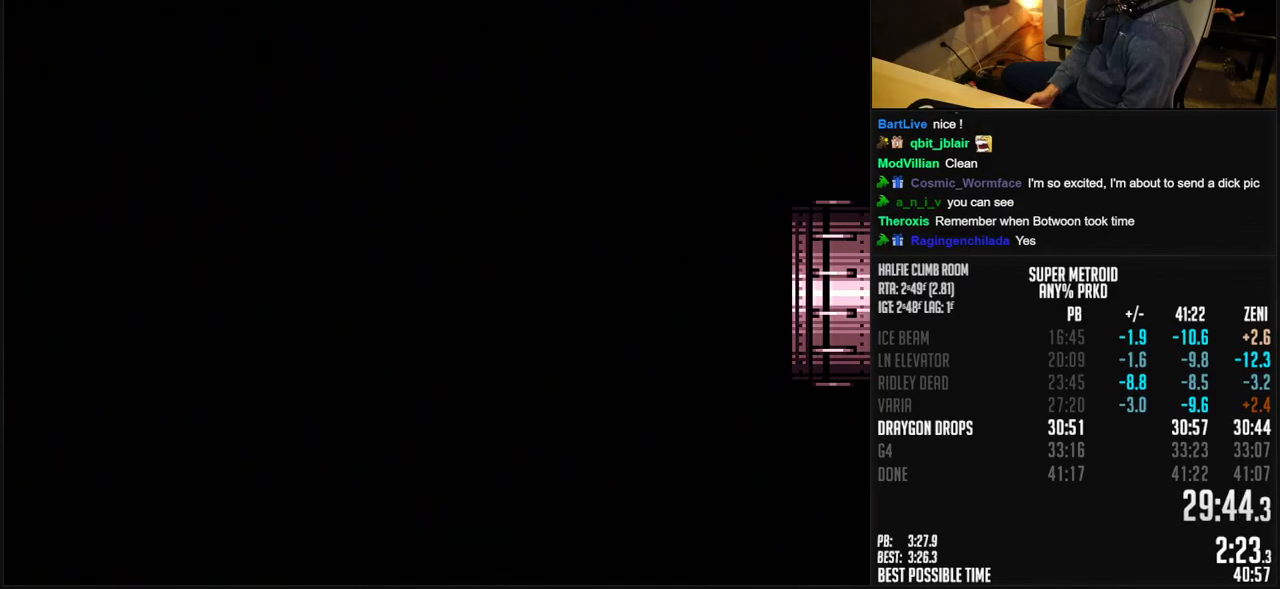
{"buttons": ["DPAD_RIGHT"], "events": [[50, "A", "down"], [117, "A", "up"], [350, "A", "down"], [383, "A", "up"]]}
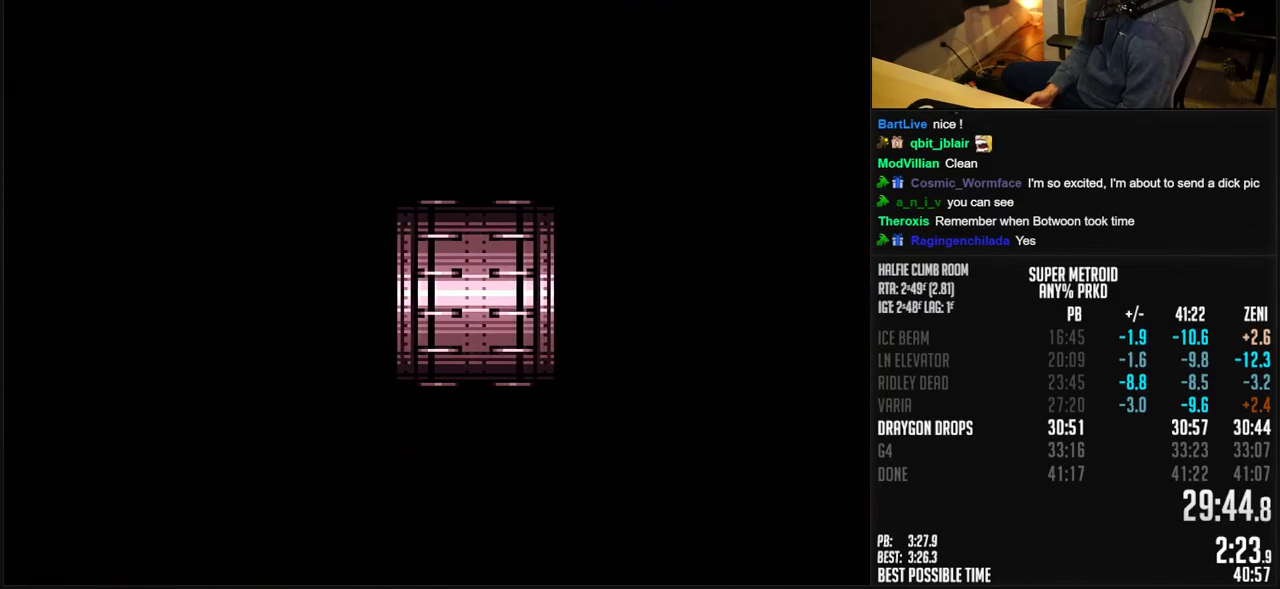
{"buttons": ["DPAD_RIGHT"], "events": [[117, "A", "down"], [150, "A", "up"], [283, "A", "down"], [333, "A", "up"], [417, "A", "down"], [483, "A", "up"]]}
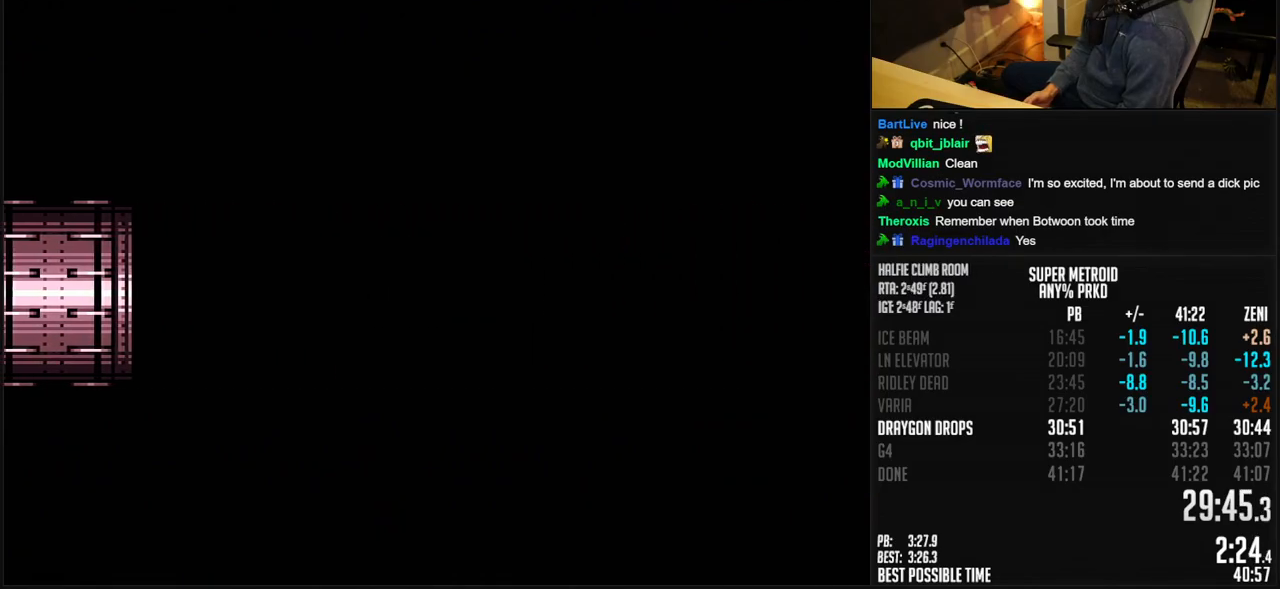
{"buttons": ["DPAD_RIGHT"], "events": [[50, "A", "down"], [100, "A", "up"], [200, "A", "down"], [250, "A", "up"], [317, "A", "down"], [433, "A", "up"]]}
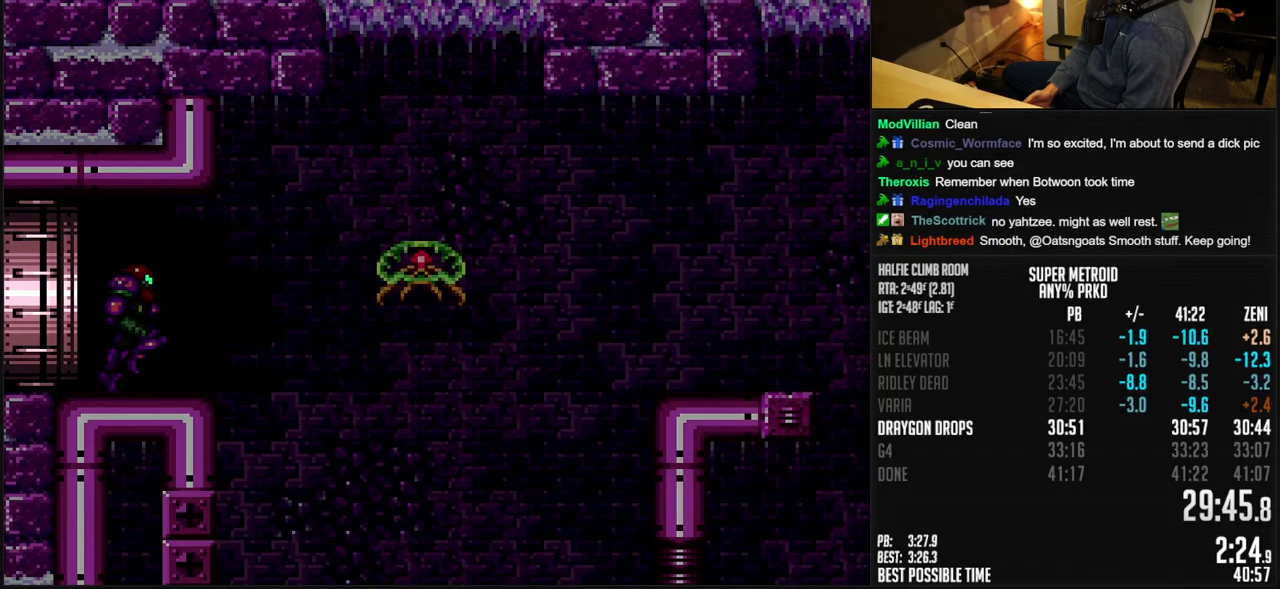
{"buttons": ["R1", "DPAD_RIGHT"], "events": [[367, "A", "down"], [500, "A", "up"], [500, "R1", "down"]]}